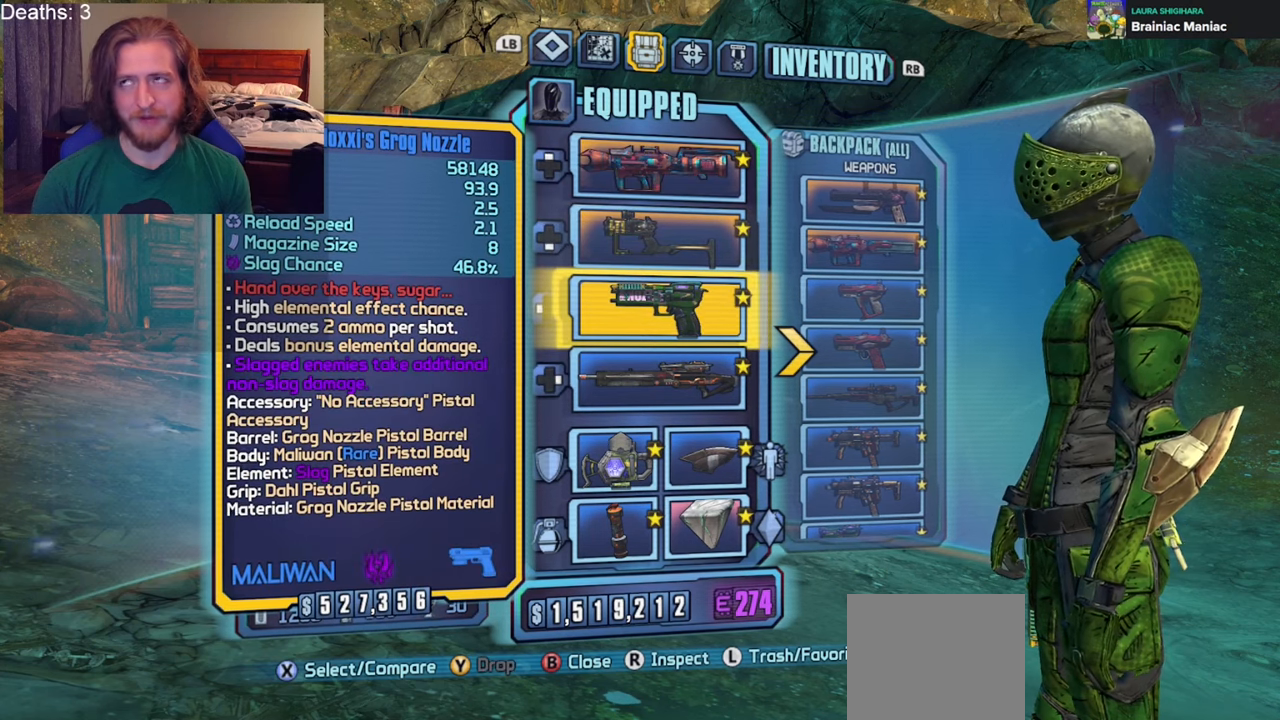
Gameplay with a controller (Xbox layout); each line is a JSON object with the inputs held at the frame after it. "events" lists button and stick changes between this image and that frame as [ms after this image, input, new state], when the widget could be followed in between.
{"buttons": [], "left_stick": "center", "right_stick": "center", "events": []}
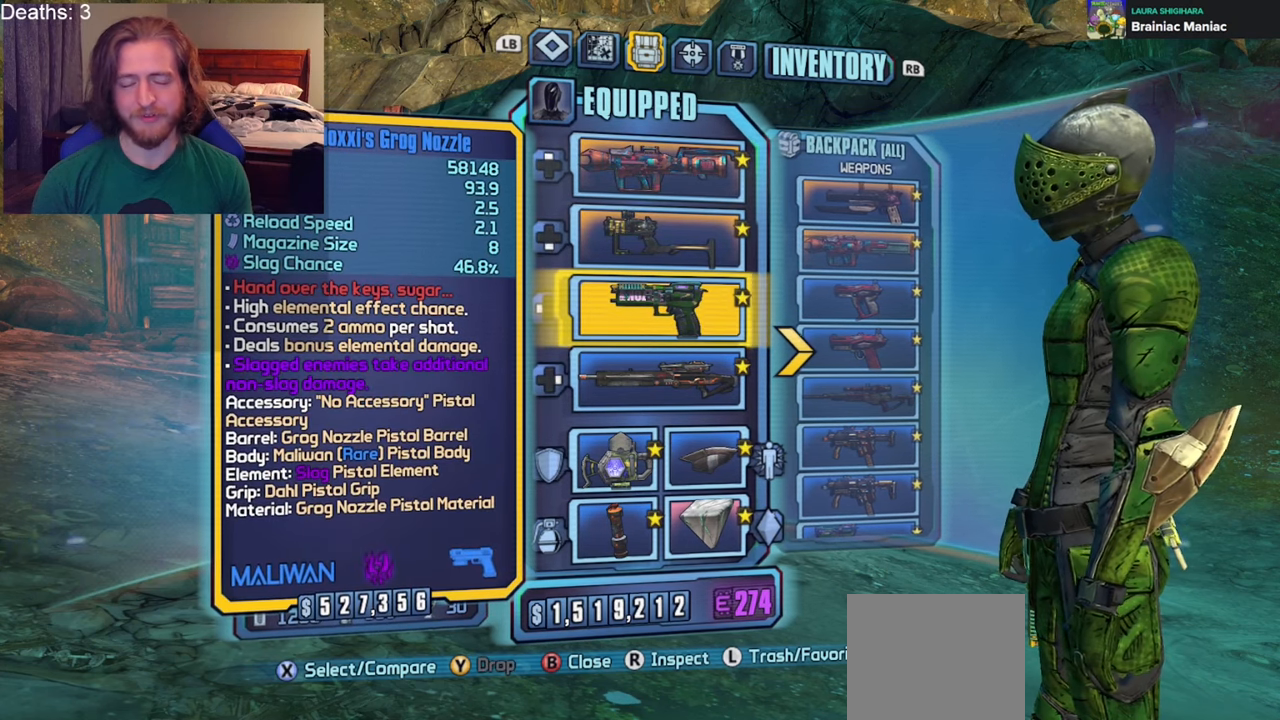
{"buttons": [], "left_stick": "center", "right_stick": "center", "events": [[117, "DPAD_DOWN", "down"], [250, "DPAD_DOWN", "up"]]}
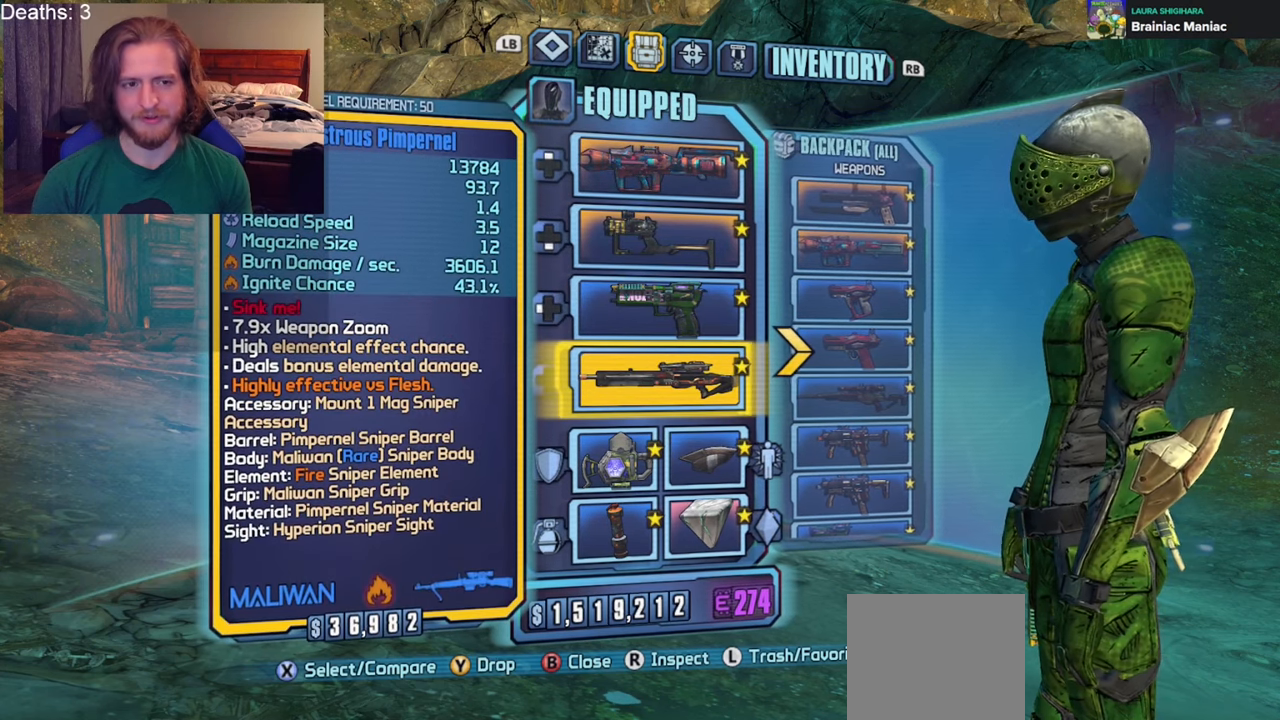
{"buttons": ["DPAD_UP"], "left_stick": "center", "right_stick": "center", "events": [[167, "DPAD_UP", "down"], [283, "DPAD_UP", "up"], [350, "DPAD_UP", "down"], [433, "DPAD_UP", "up"], [500, "DPAD_UP", "down"]]}
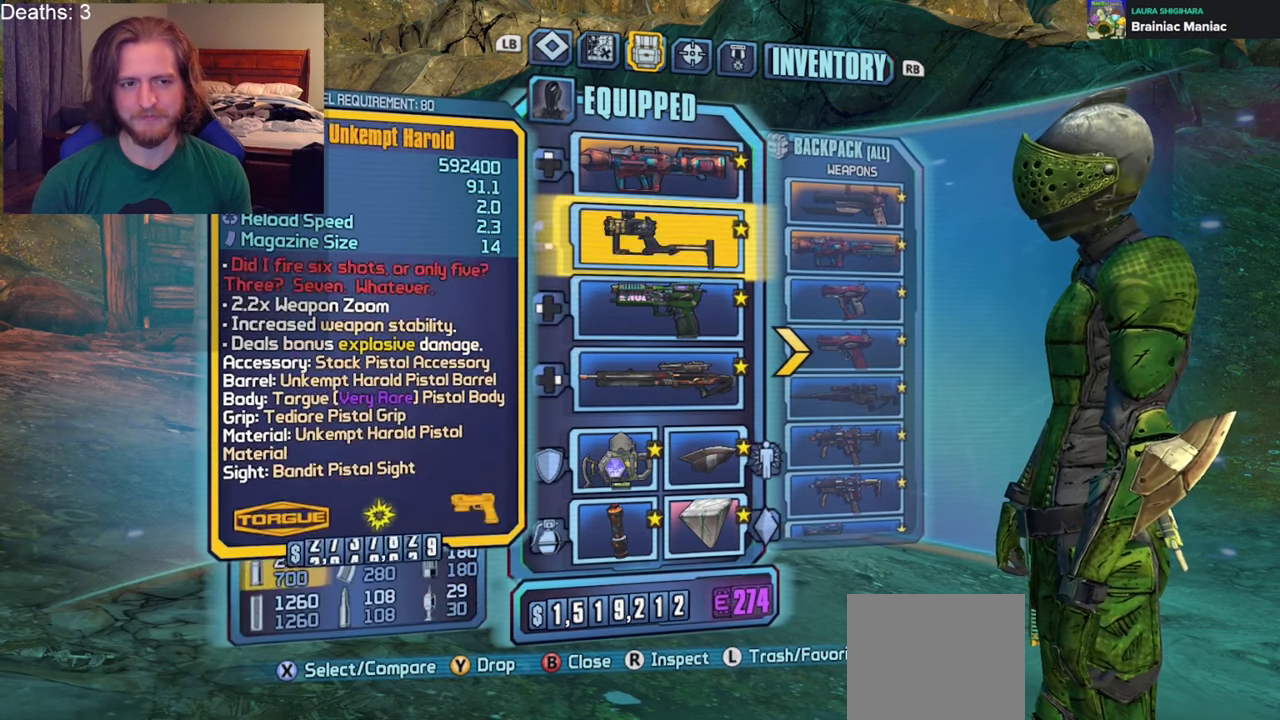
{"buttons": [], "left_stick": "center", "right_stick": "center", "events": [[117, "DPAD_UP", "up"]]}
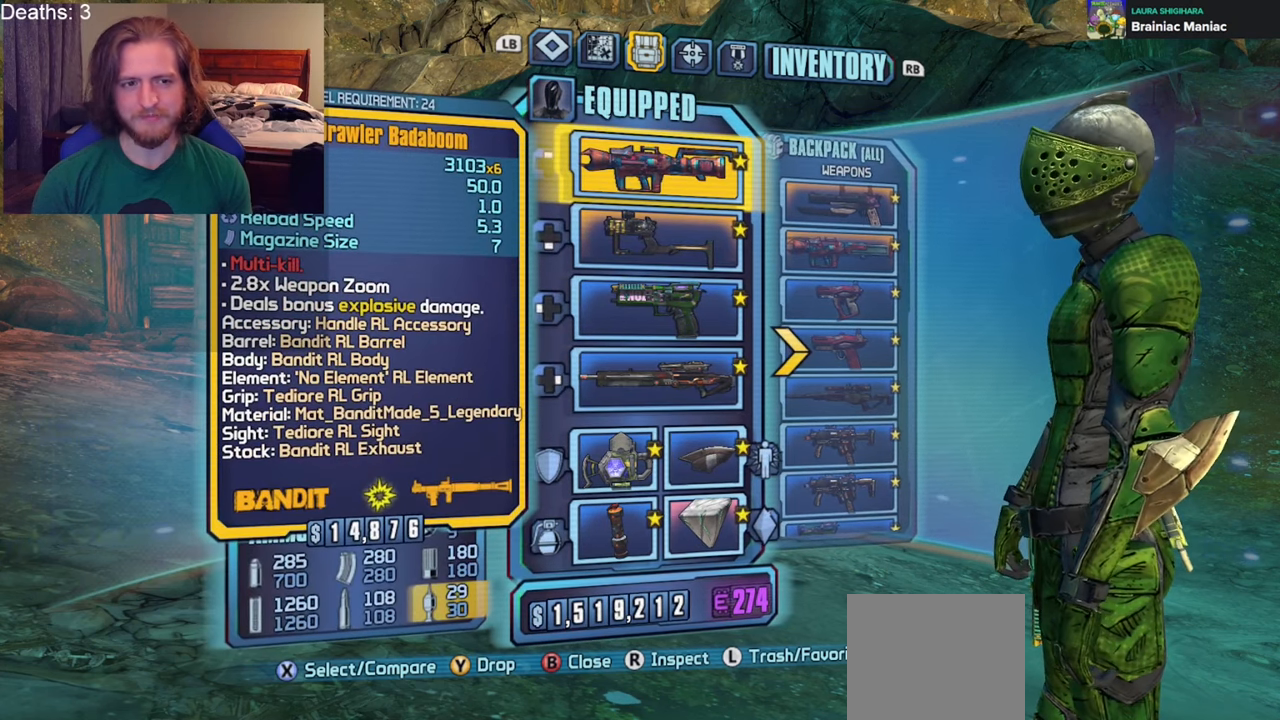
{"buttons": [], "left_stick": "center", "right_stick": "center", "events": []}
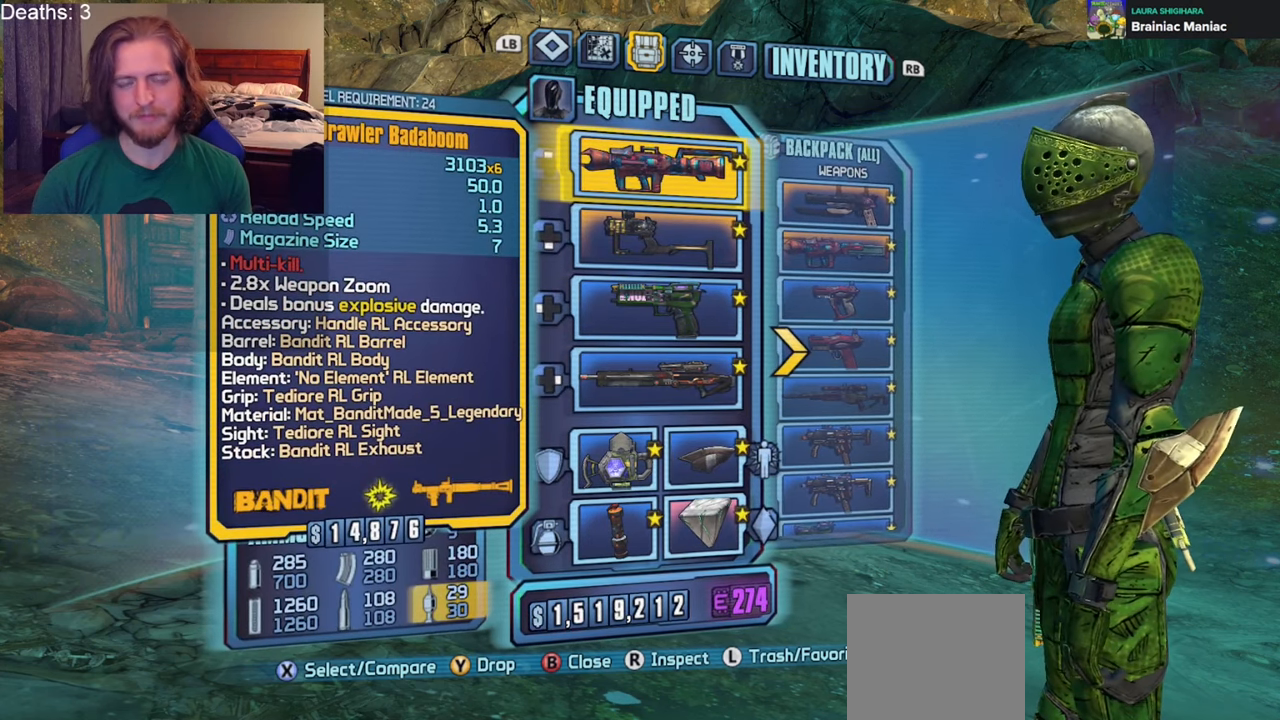
{"buttons": [], "left_stick": "center", "right_stick": "center", "events": []}
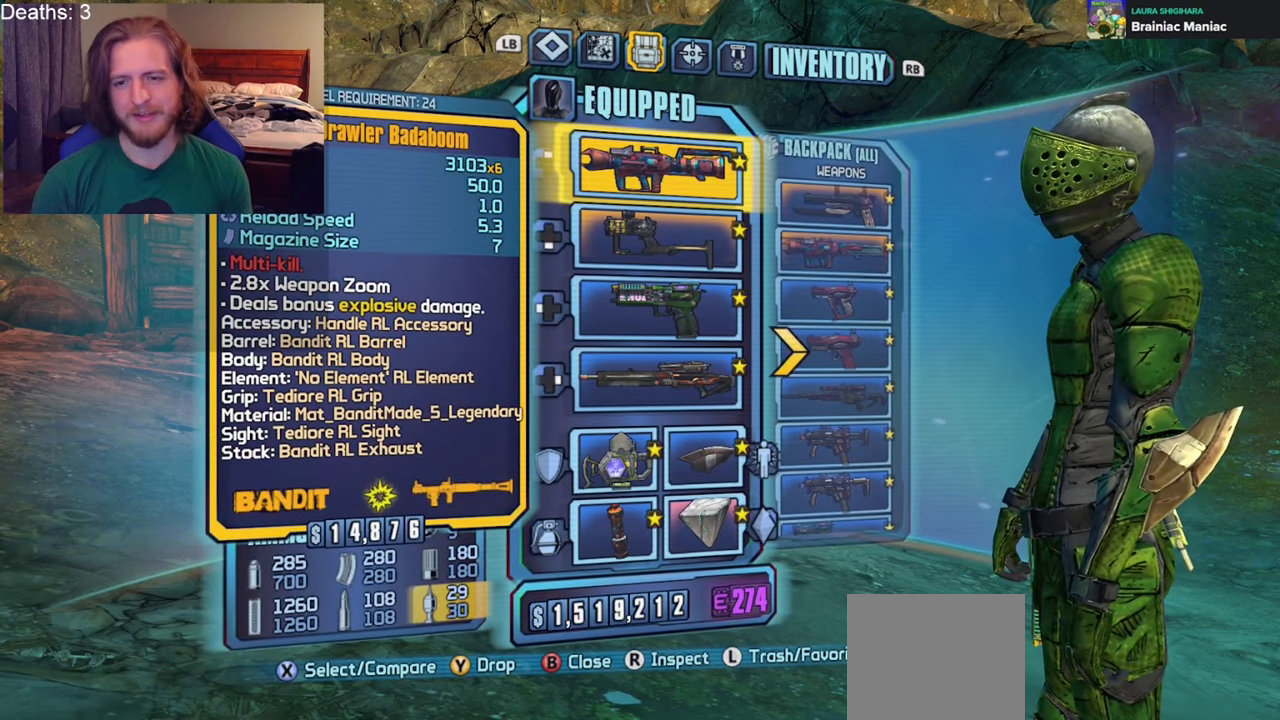
{"buttons": [], "left_stick": "center", "right_stick": "center", "events": []}
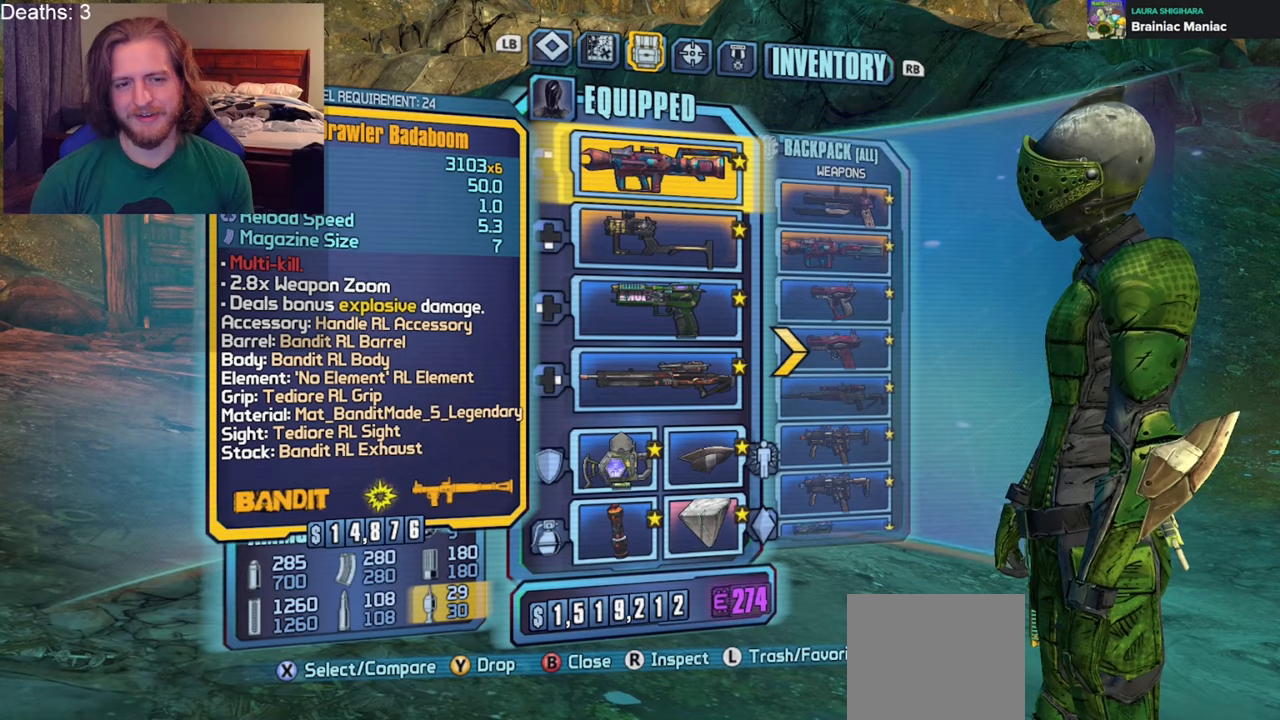
{"buttons": [], "left_stick": "center", "right_stick": "center", "events": []}
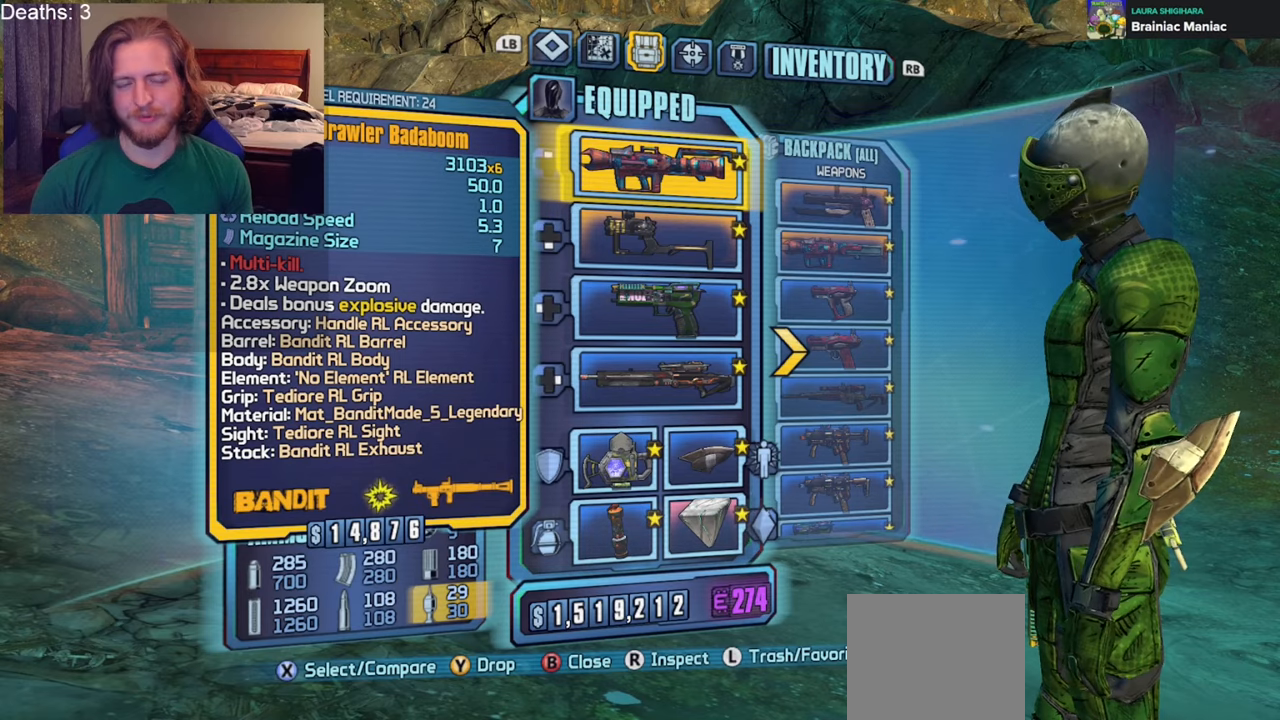
{"buttons": [], "left_stick": "center", "right_stick": "down", "events": [[133, "right_stick", "down"]]}
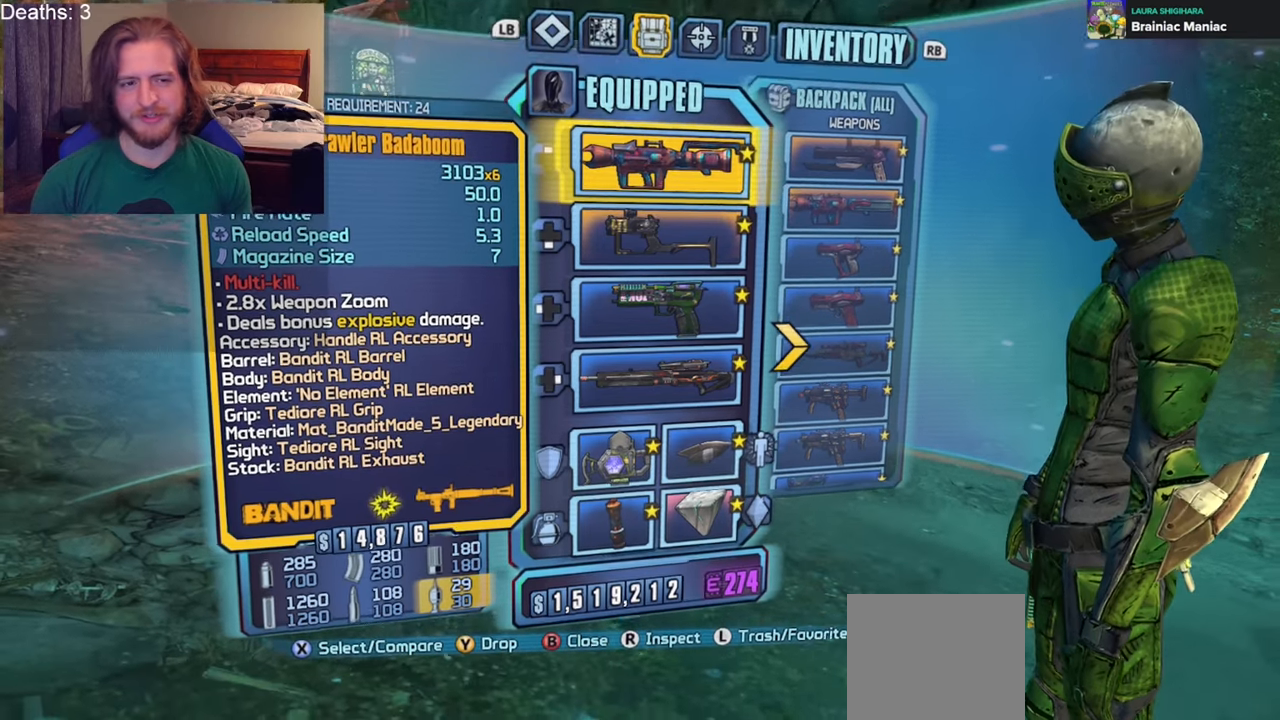
{"buttons": [], "left_stick": "center", "right_stick": "down", "events": []}
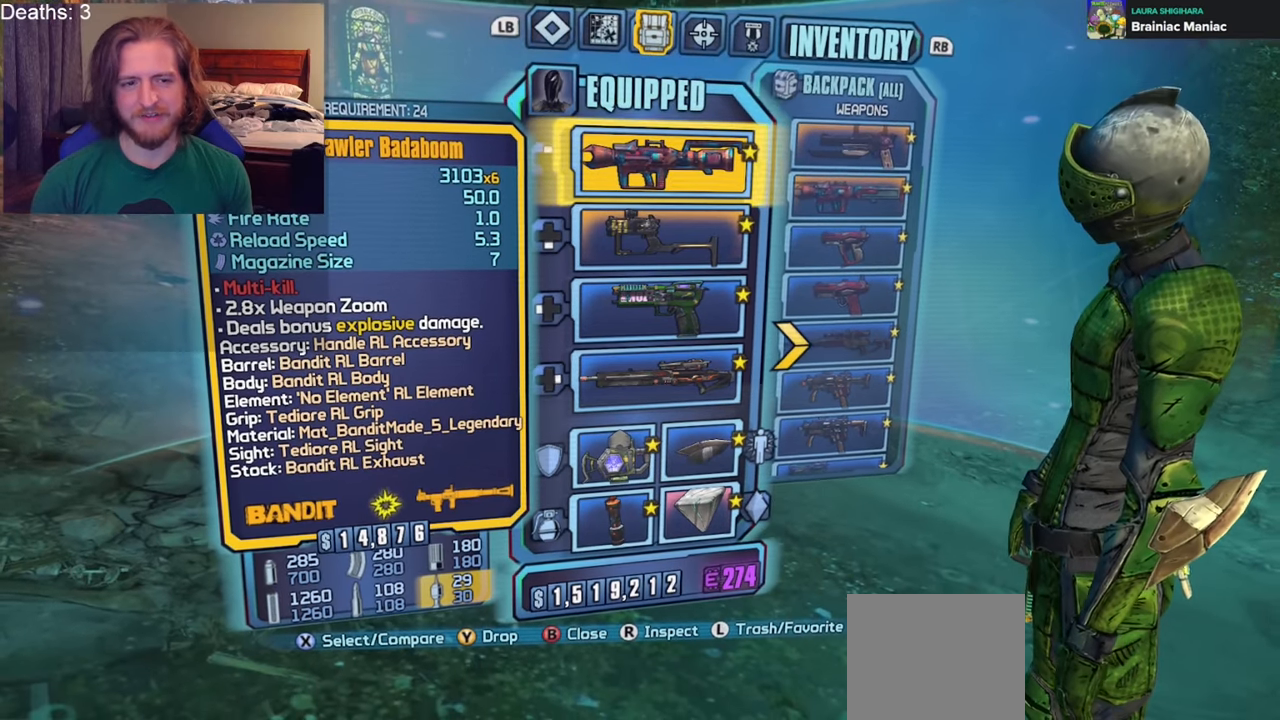
{"buttons": [], "left_stick": "center", "right_stick": "down", "events": []}
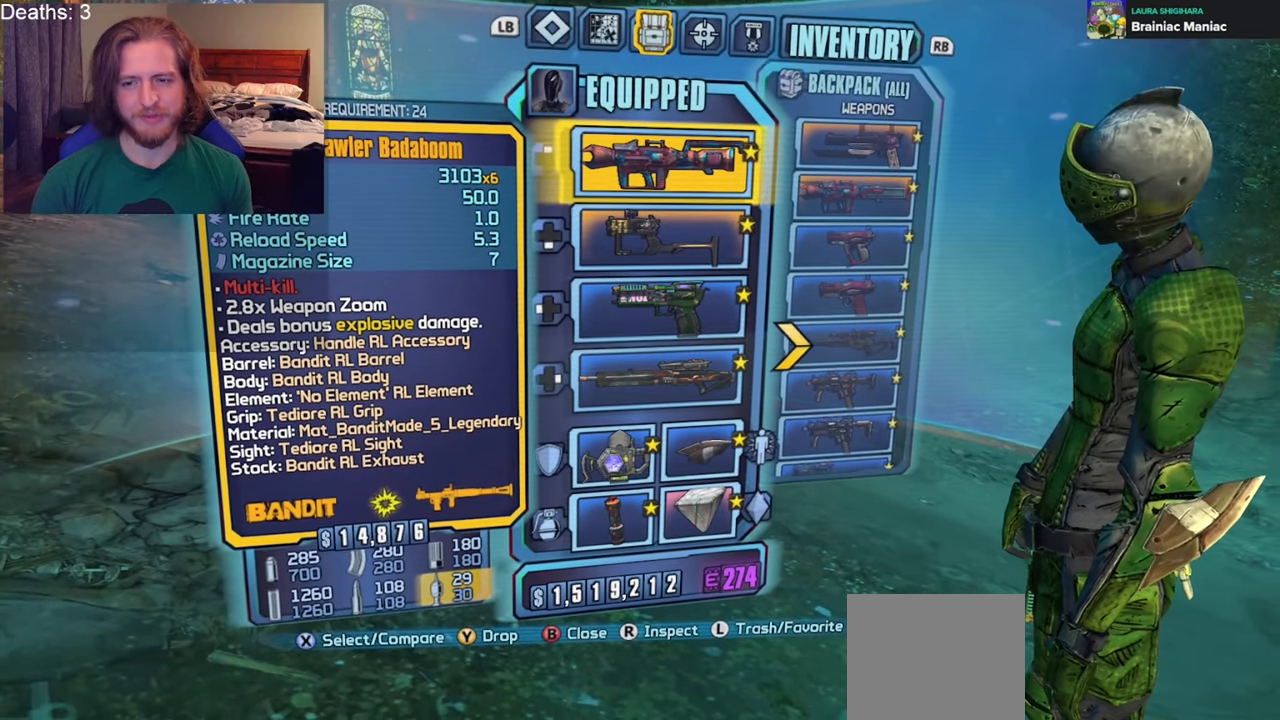
{"buttons": [], "left_stick": "center", "right_stick": "down", "events": []}
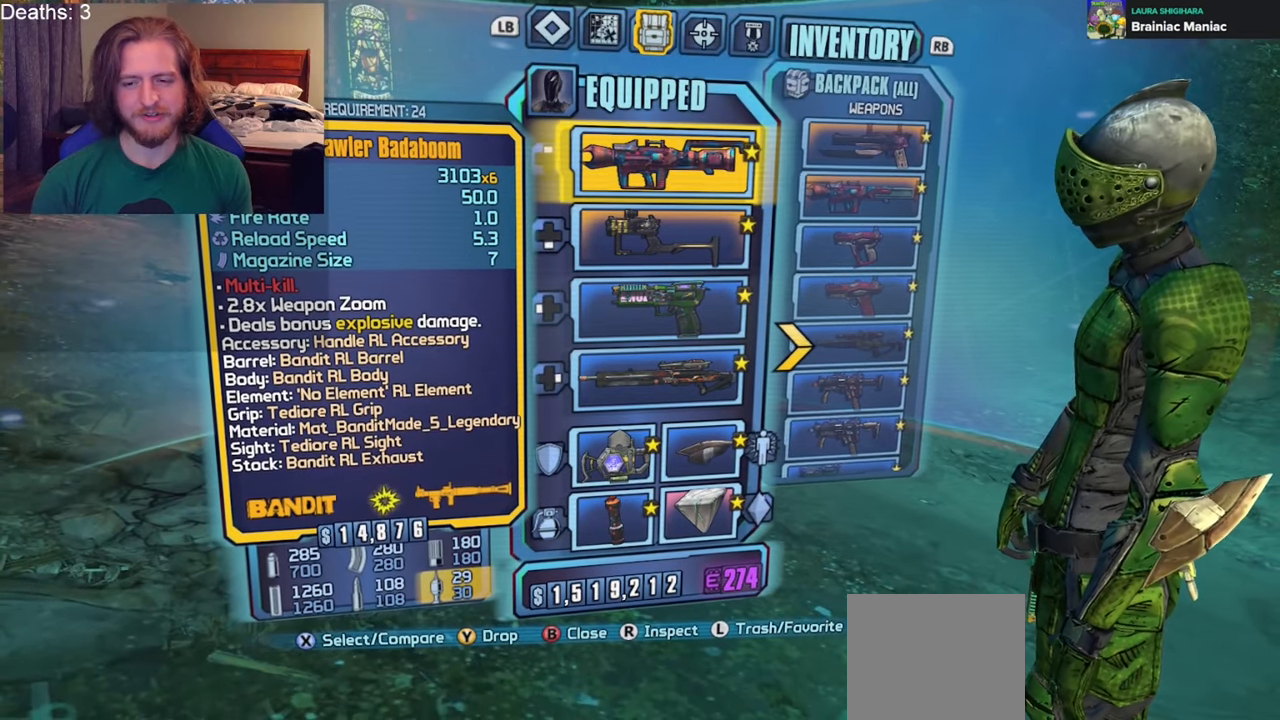
{"buttons": [], "left_stick": "center", "right_stick": "down", "events": []}
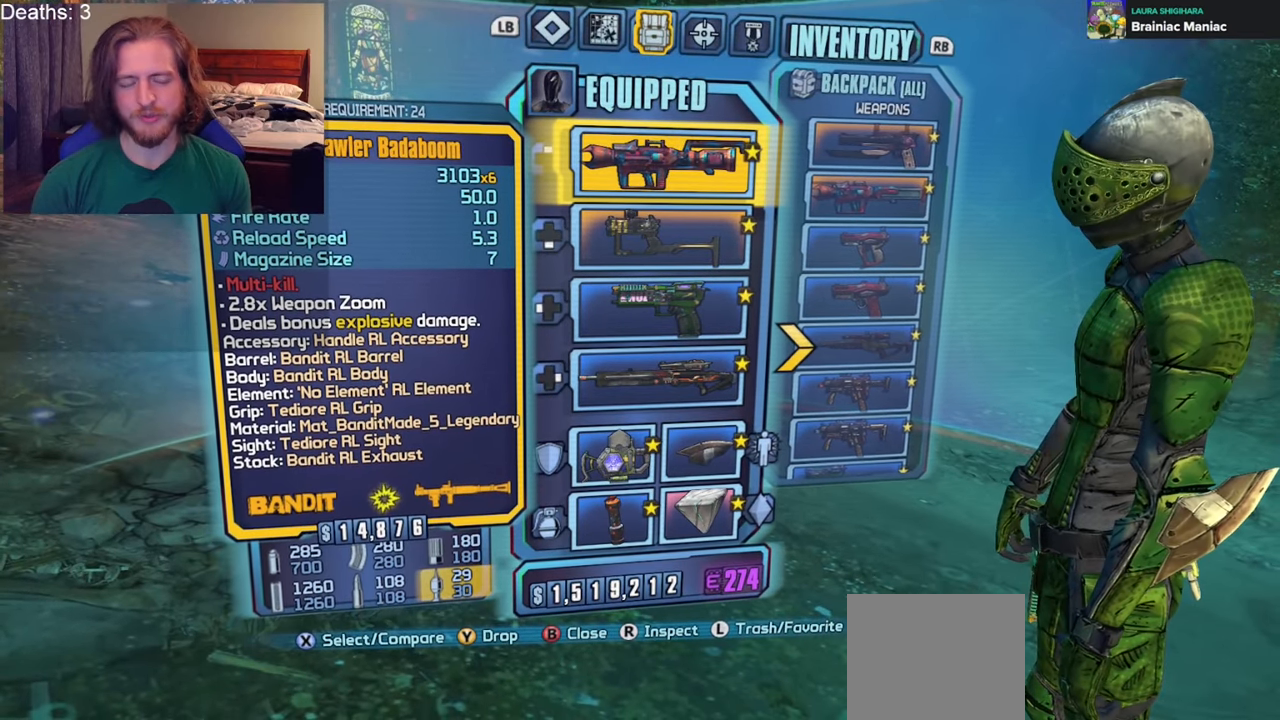
{"buttons": [], "left_stick": "center", "right_stick": "down", "events": []}
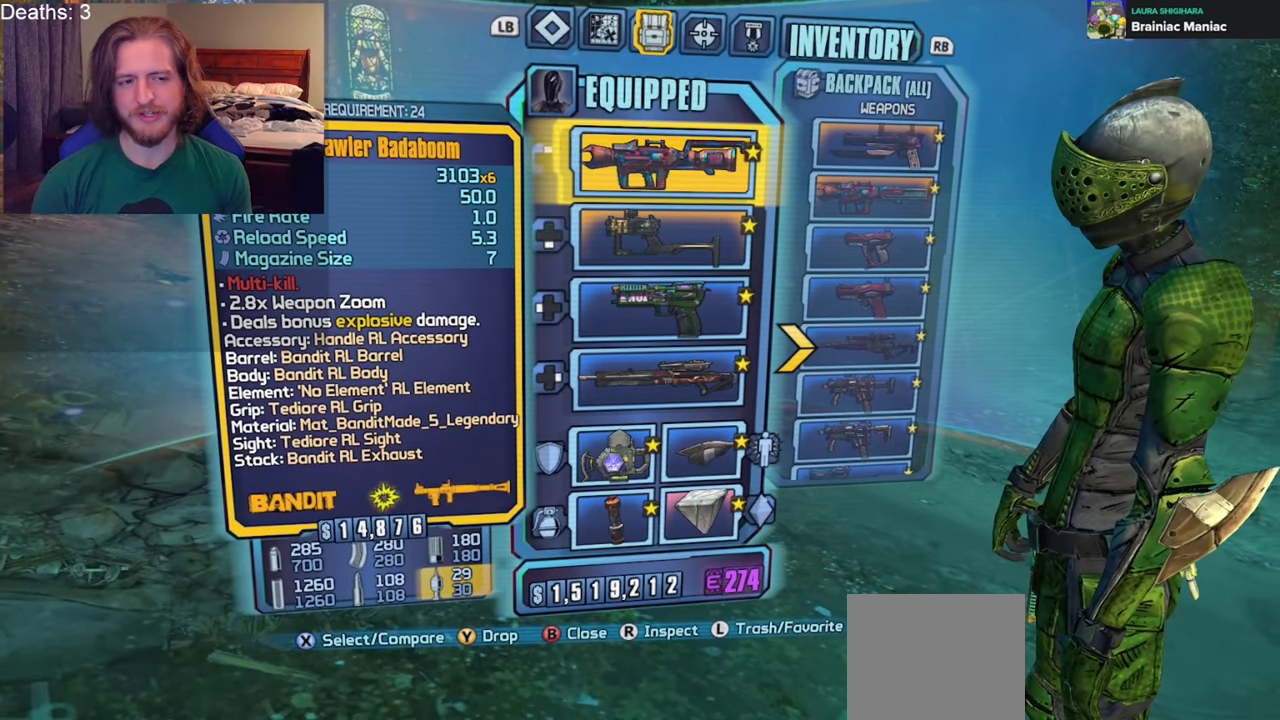
{"buttons": [], "left_stick": "center", "right_stick": "down", "events": []}
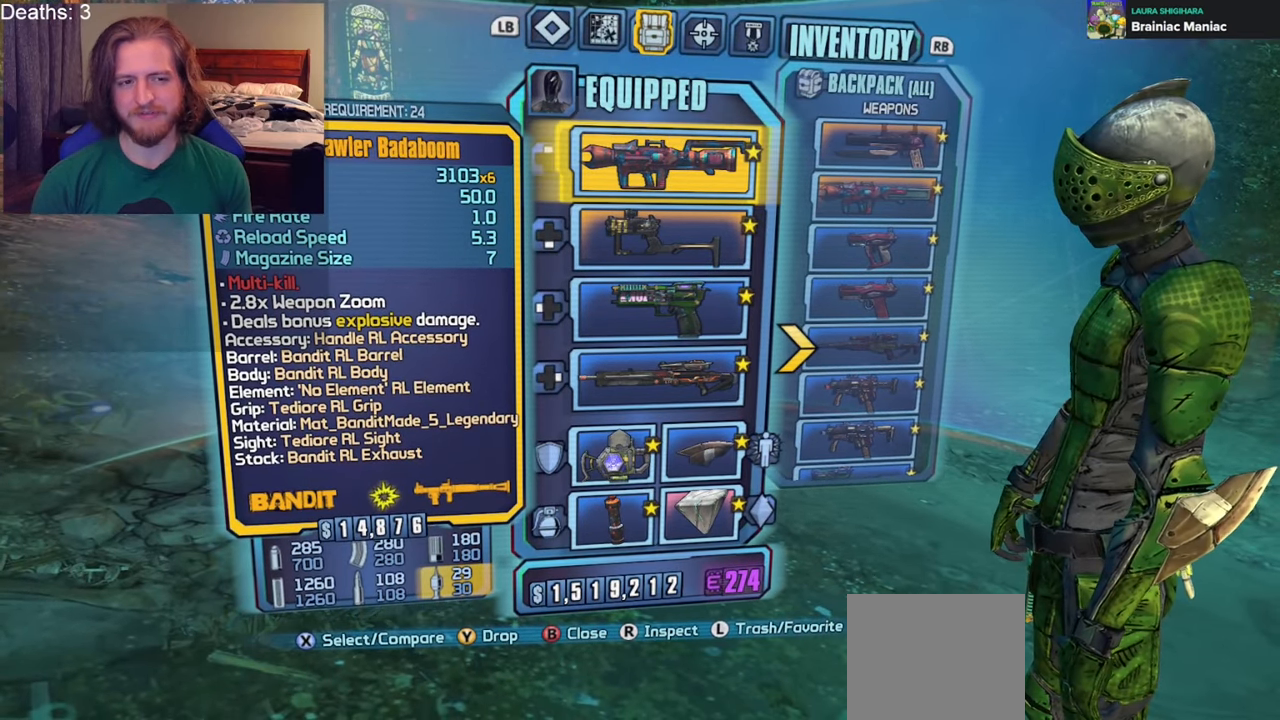
{"buttons": [], "left_stick": "center", "right_stick": "down", "events": []}
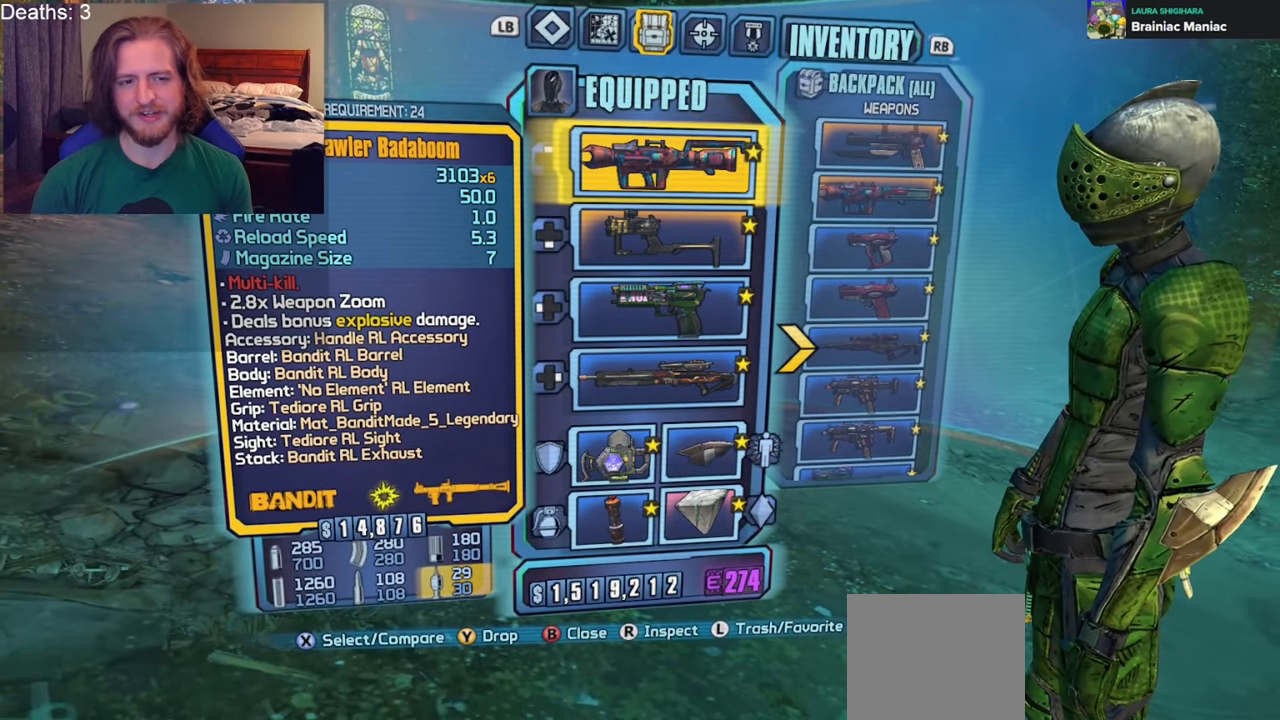
{"buttons": [], "left_stick": "center", "right_stick": "down", "events": []}
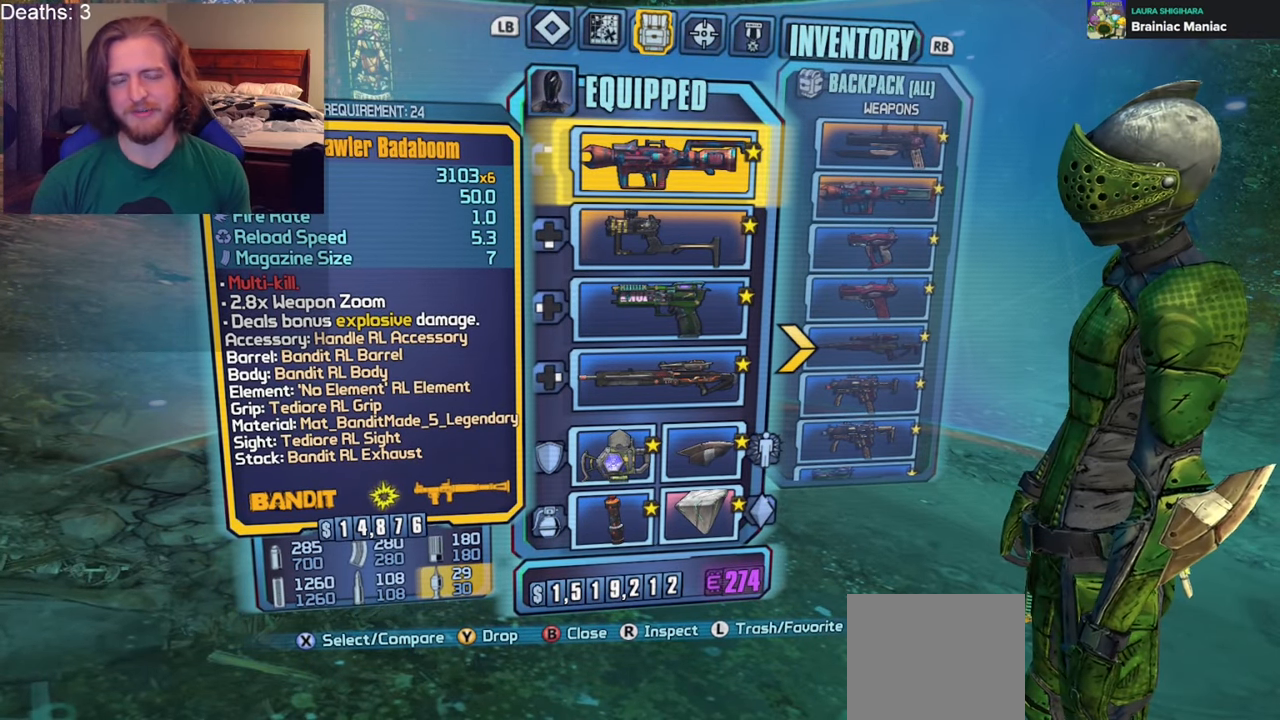
{"buttons": [], "left_stick": "center", "right_stick": "down", "events": []}
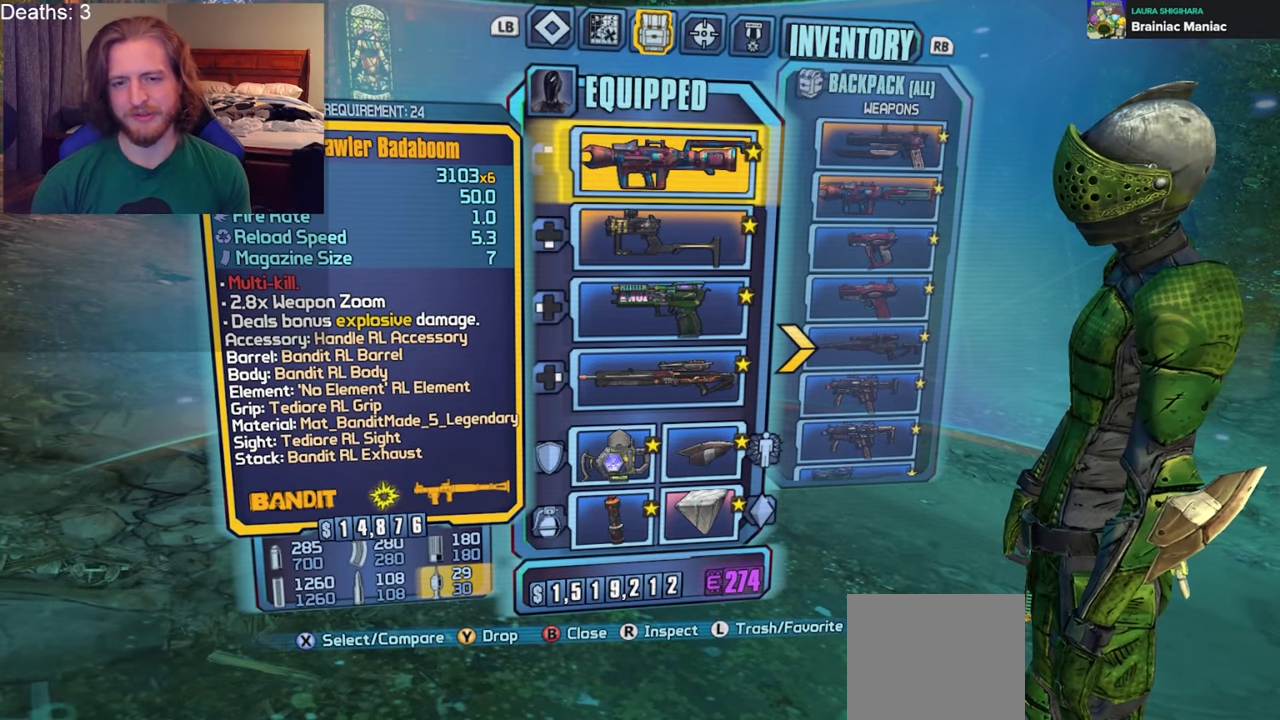
{"buttons": [], "left_stick": "center", "right_stick": "center", "events": [[117, "right_stick", "center"]]}
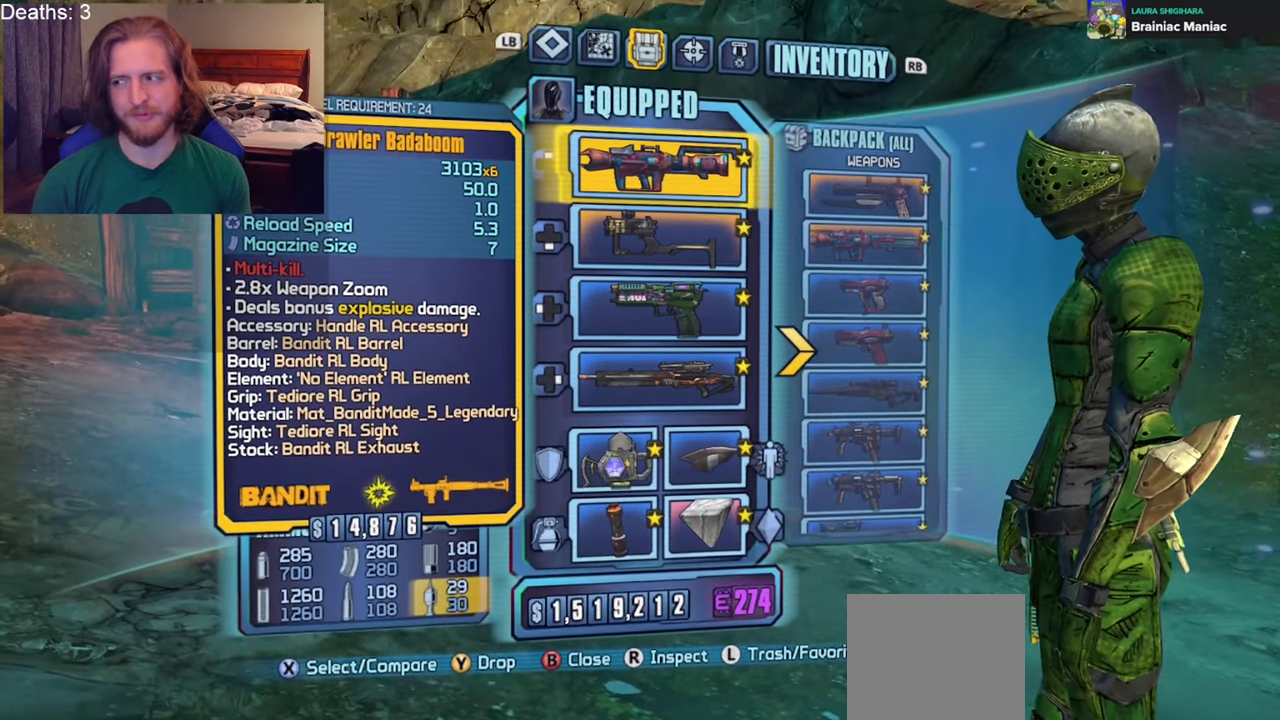
{"buttons": [], "left_stick": "center", "right_stick": "center", "events": []}
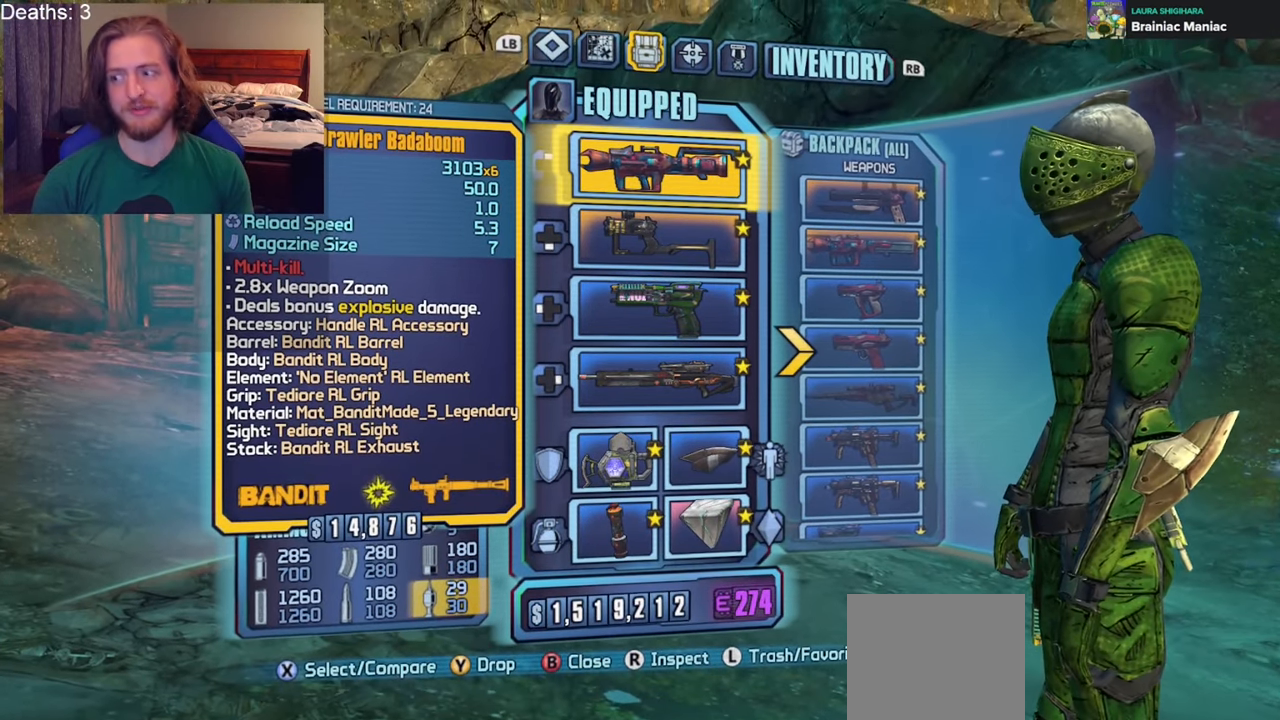
{"buttons": [], "left_stick": "center", "right_stick": "center", "events": []}